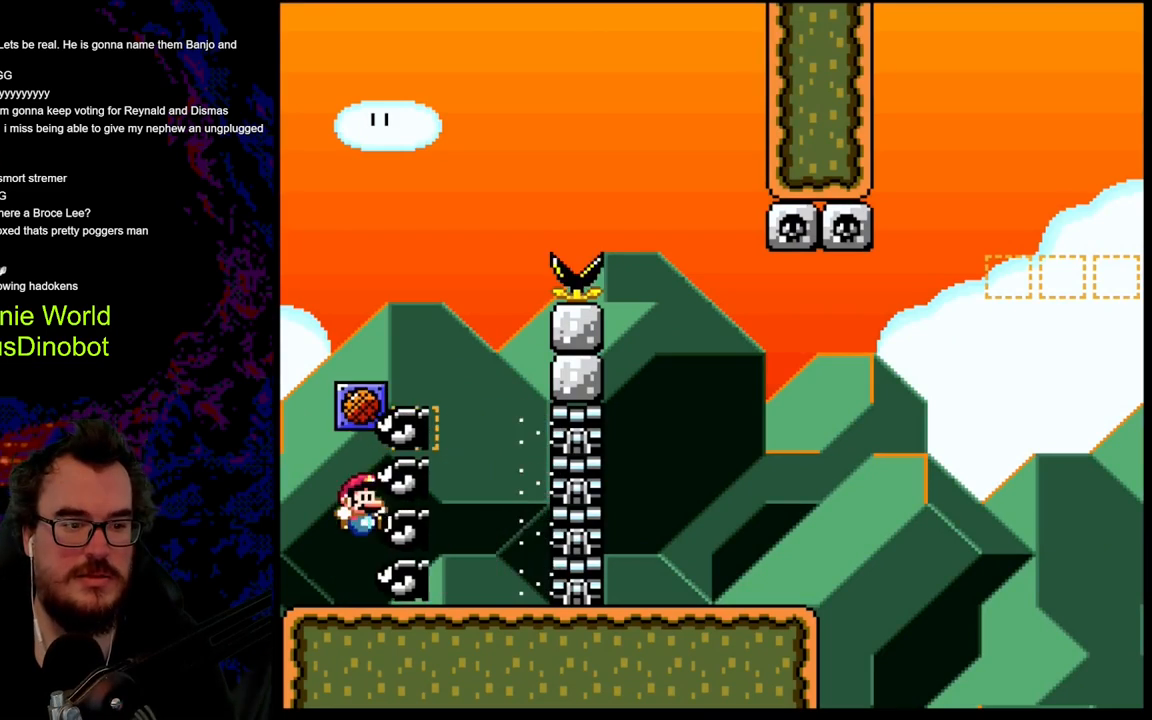
Gameplay with a controller (Nintendo layout); each line is a JSON object with the inputs held at the frame after it. "events" lists button and stick changes between this image and that frame as [ms after this image, input, new state], when the widget could be followed in between. Not read: L3 R3.
{"buttons": [], "events": []}
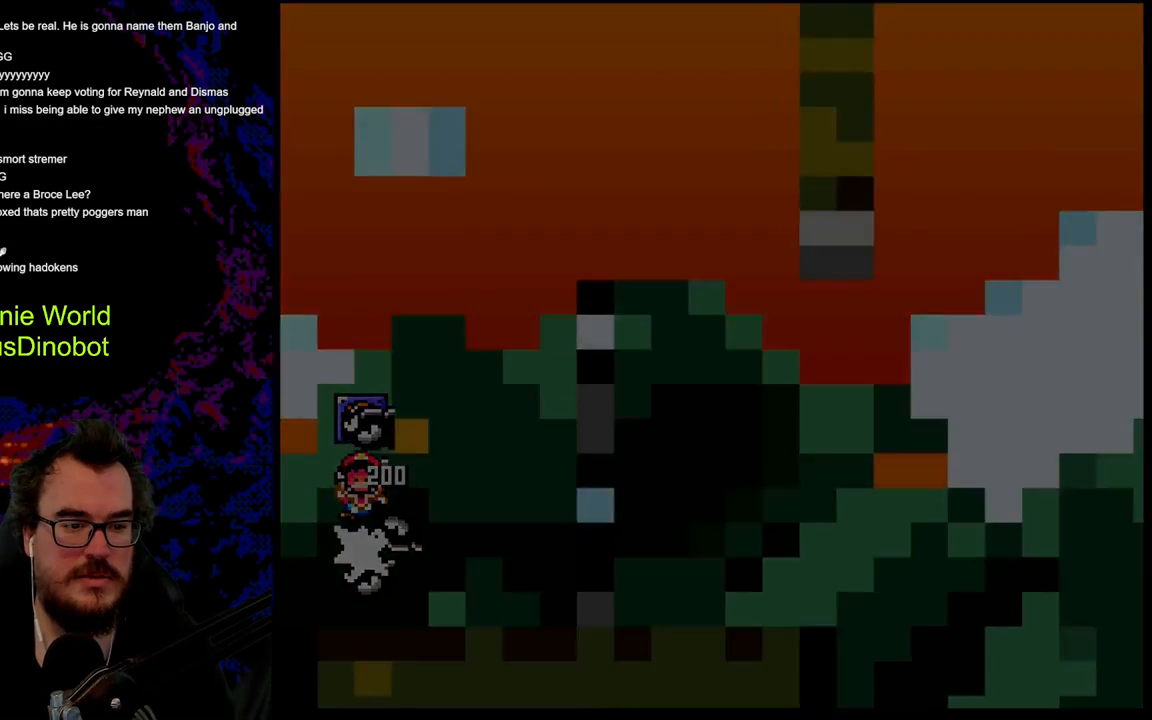
{"buttons": [], "events": []}
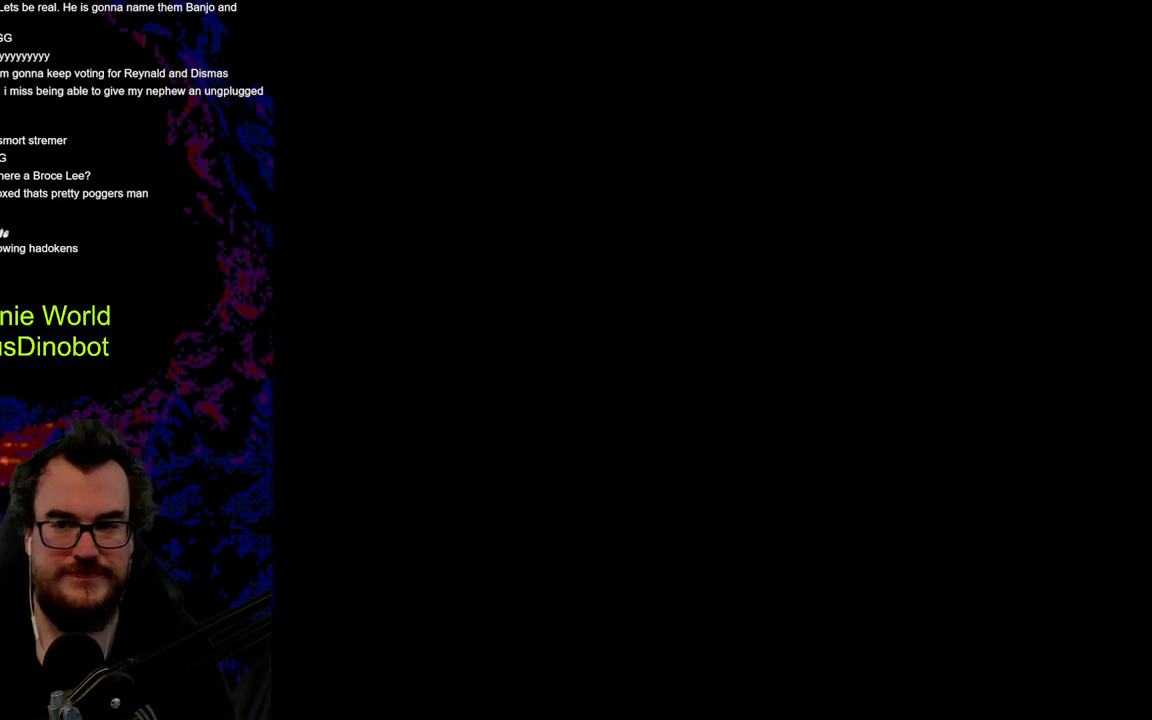
{"buttons": [], "events": []}
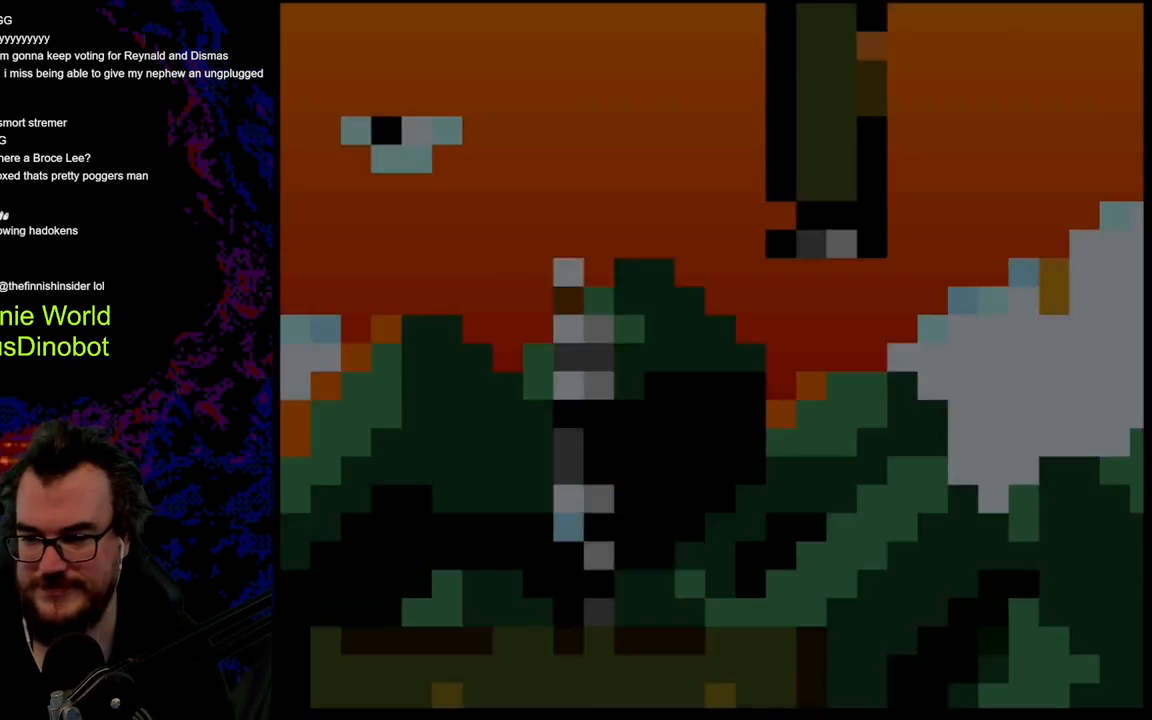
{"buttons": ["B"], "events": [[367, "DPAD_LEFT", "down"], [433, "B", "down"], [483, "DPAD_LEFT", "up"]]}
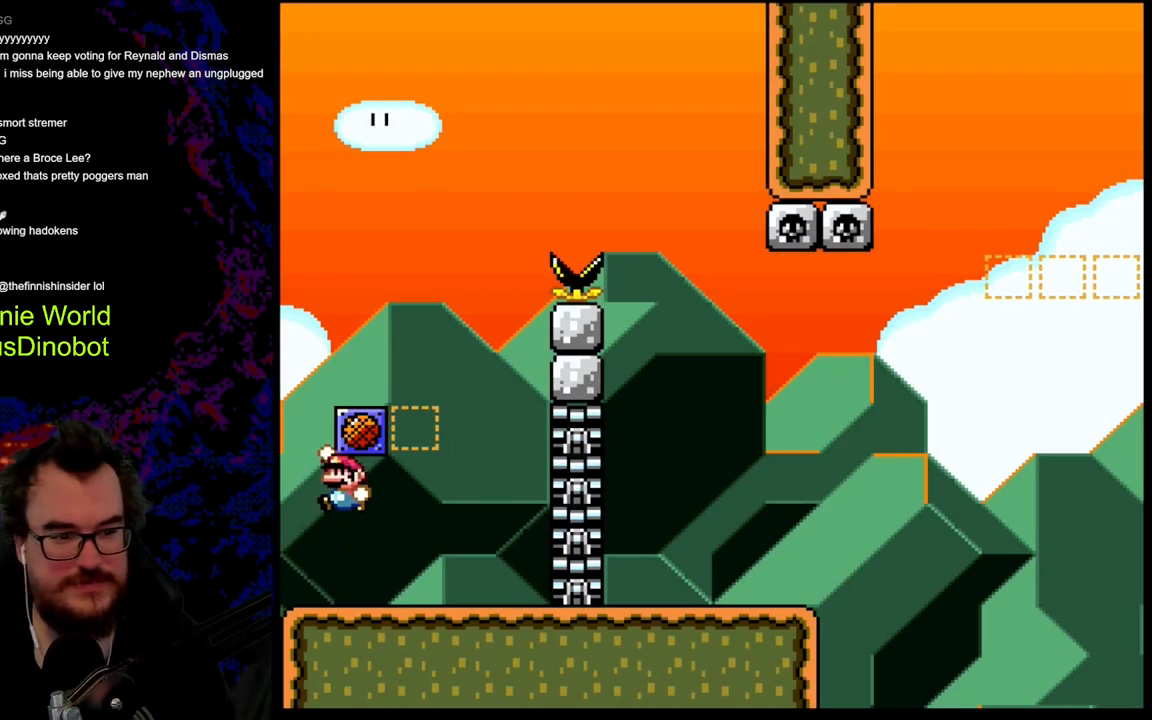
{"buttons": [], "events": [[117, "B", "up"]]}
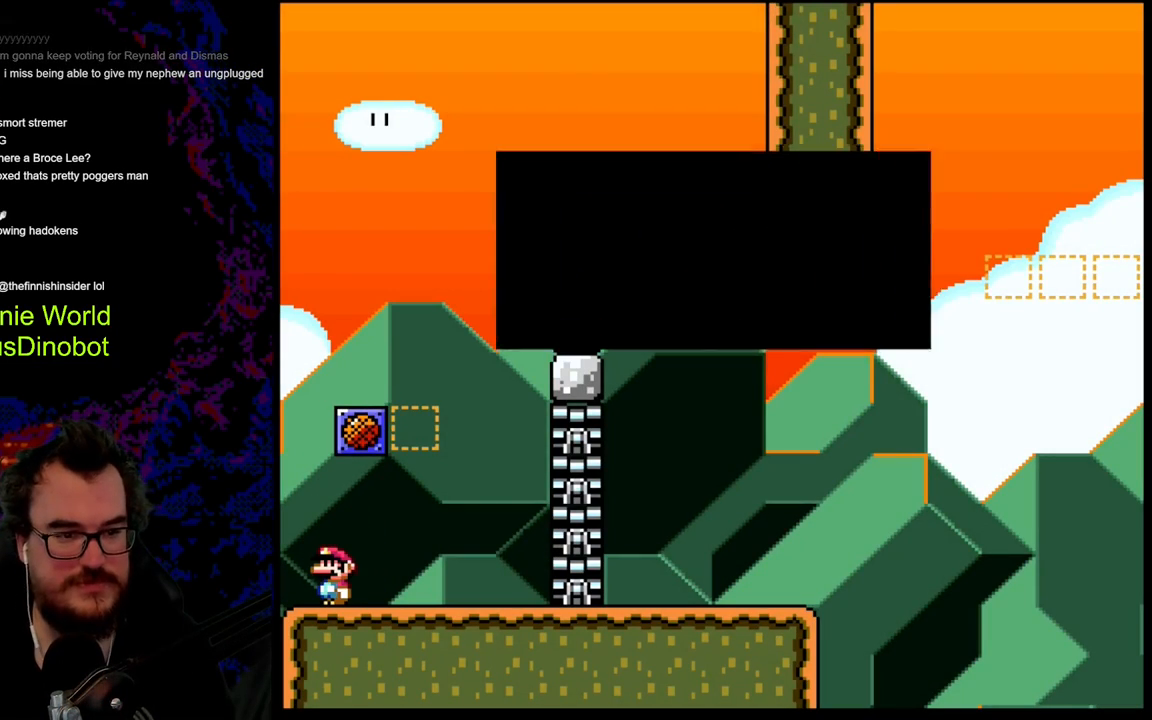
{"buttons": [], "events": []}
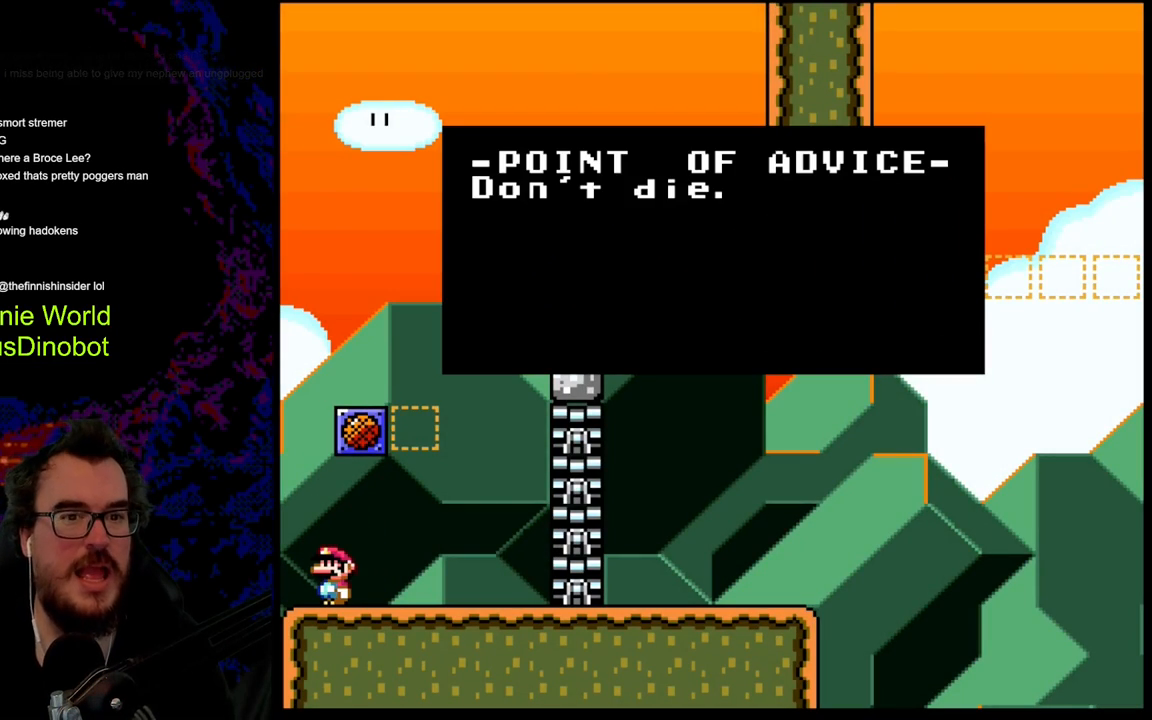
{"buttons": ["B", "DPAD_RIGHT"], "events": [[483, "B", "down"], [483, "DPAD_RIGHT", "down"]]}
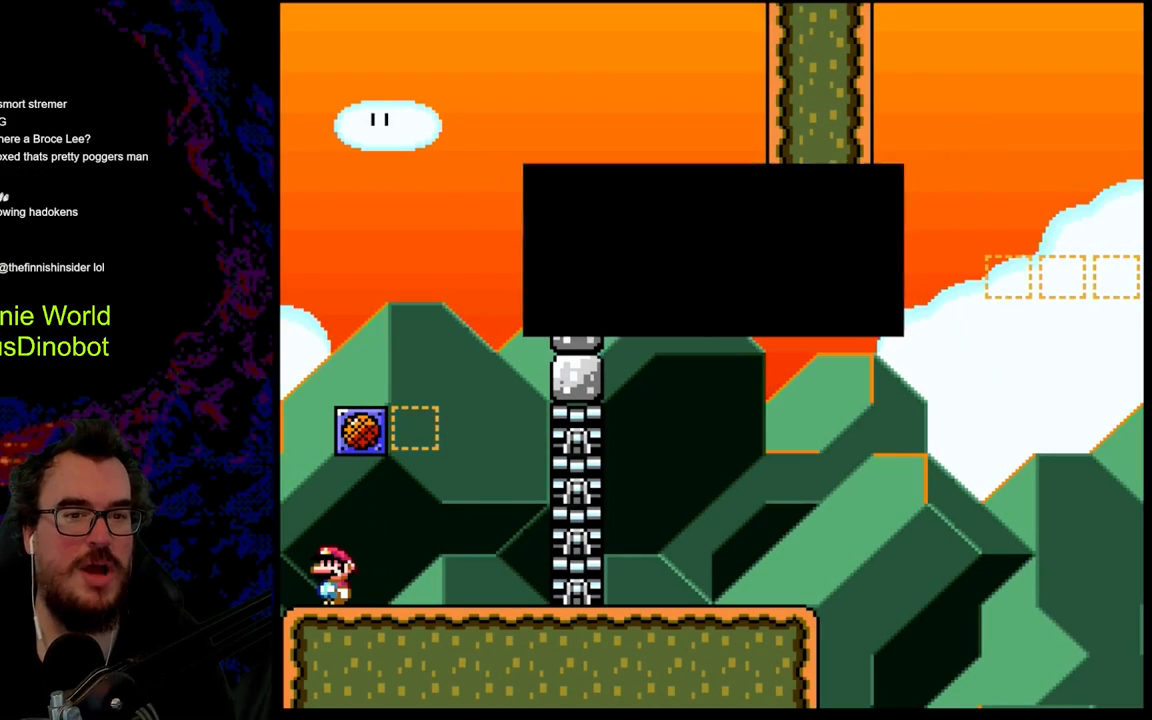
{"buttons": ["Y", "DPAD_RIGHT"], "events": [[100, "Y", "down"], [150, "B", "up"]]}
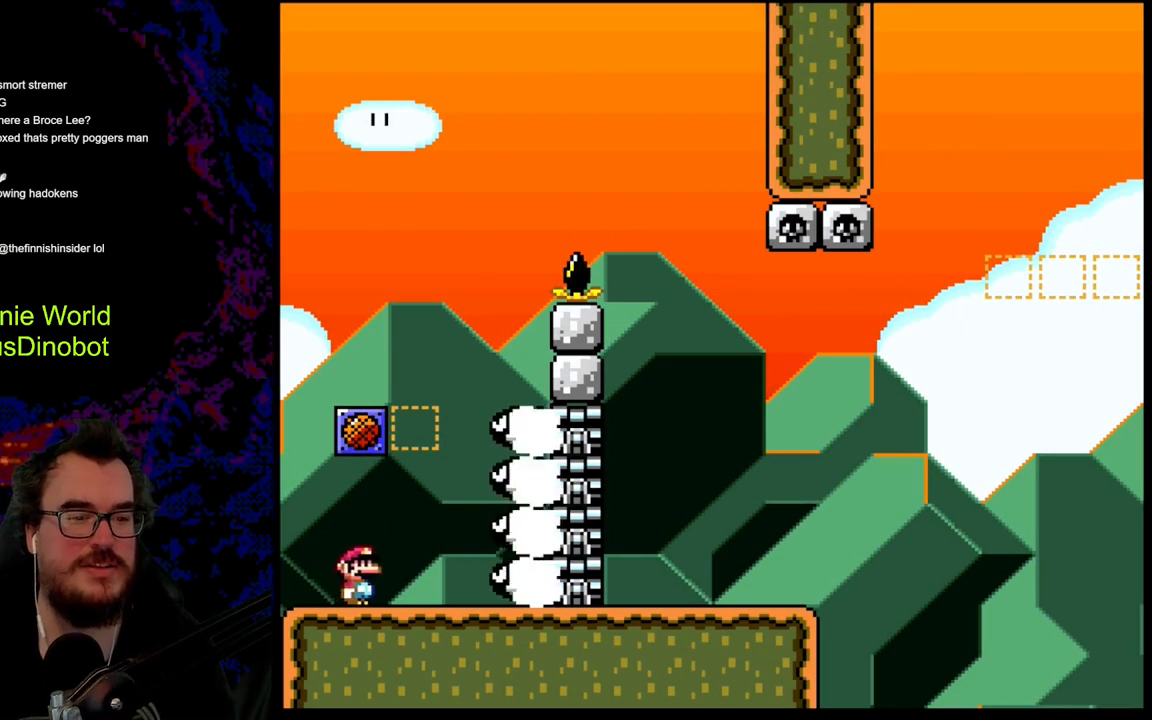
{"buttons": [], "events": [[83, "B", "down"], [250, "B", "up"], [333, "Y", "up"], [400, "DPAD_RIGHT", "up"]]}
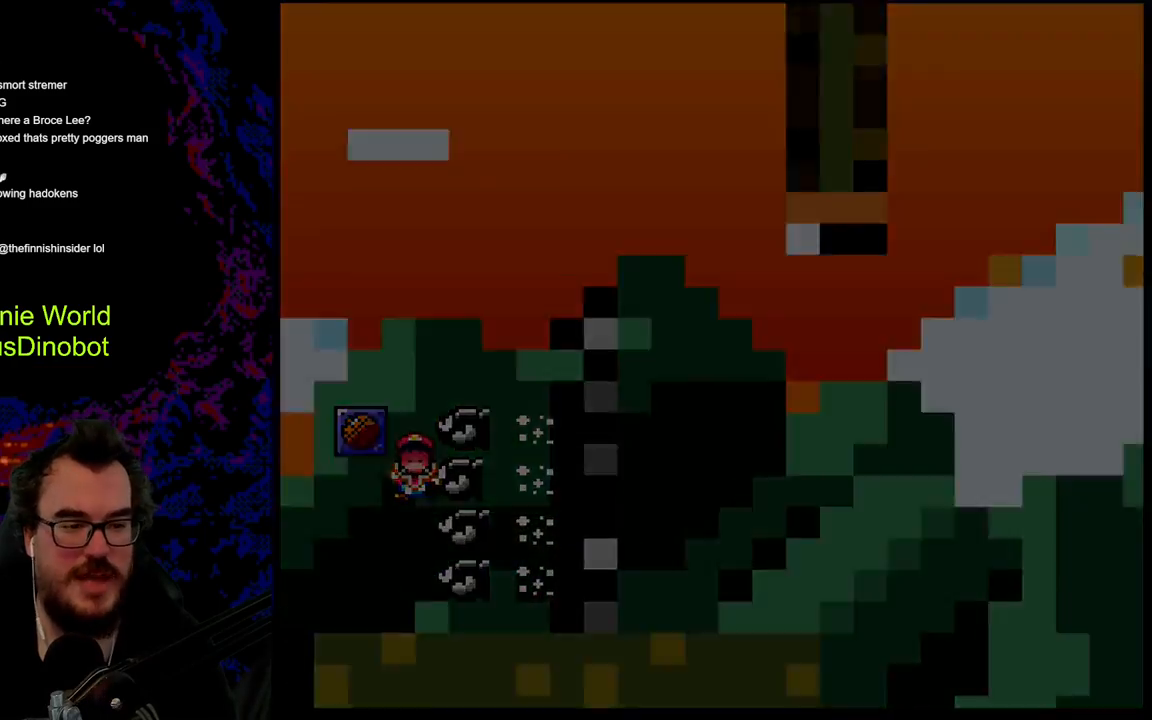
{"buttons": [], "events": []}
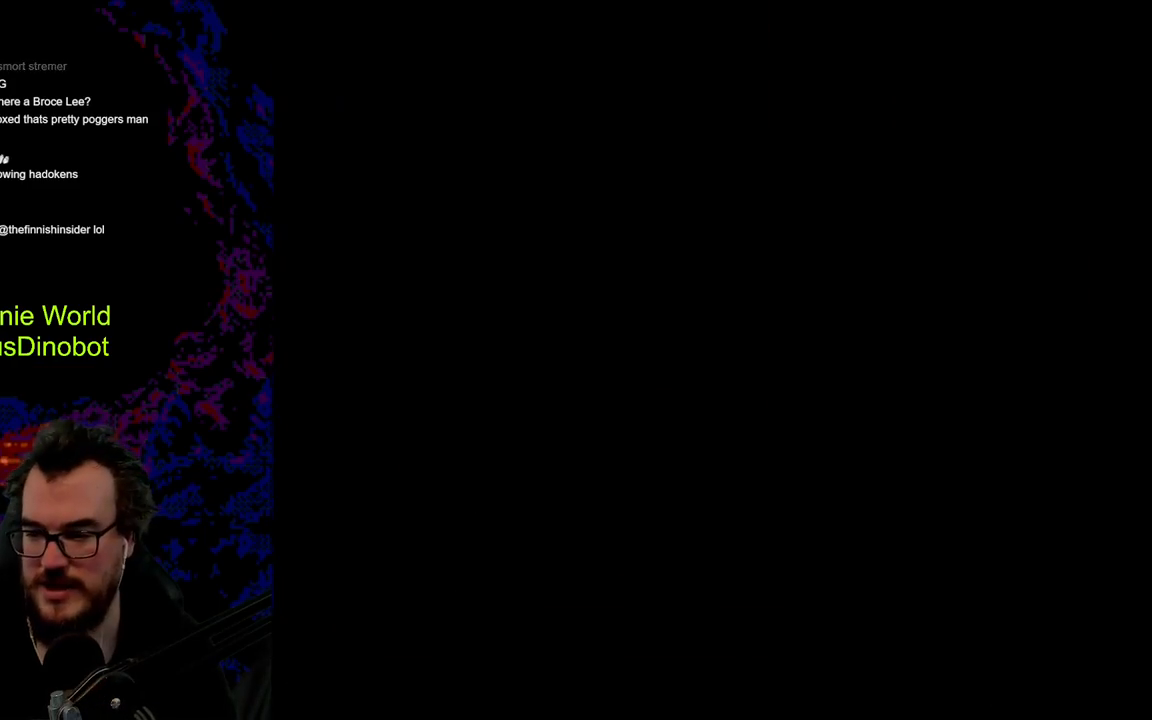
{"buttons": ["Y", "DPAD_RIGHT"], "events": [[167, "DPAD_RIGHT", "down"], [400, "Y", "down"]]}
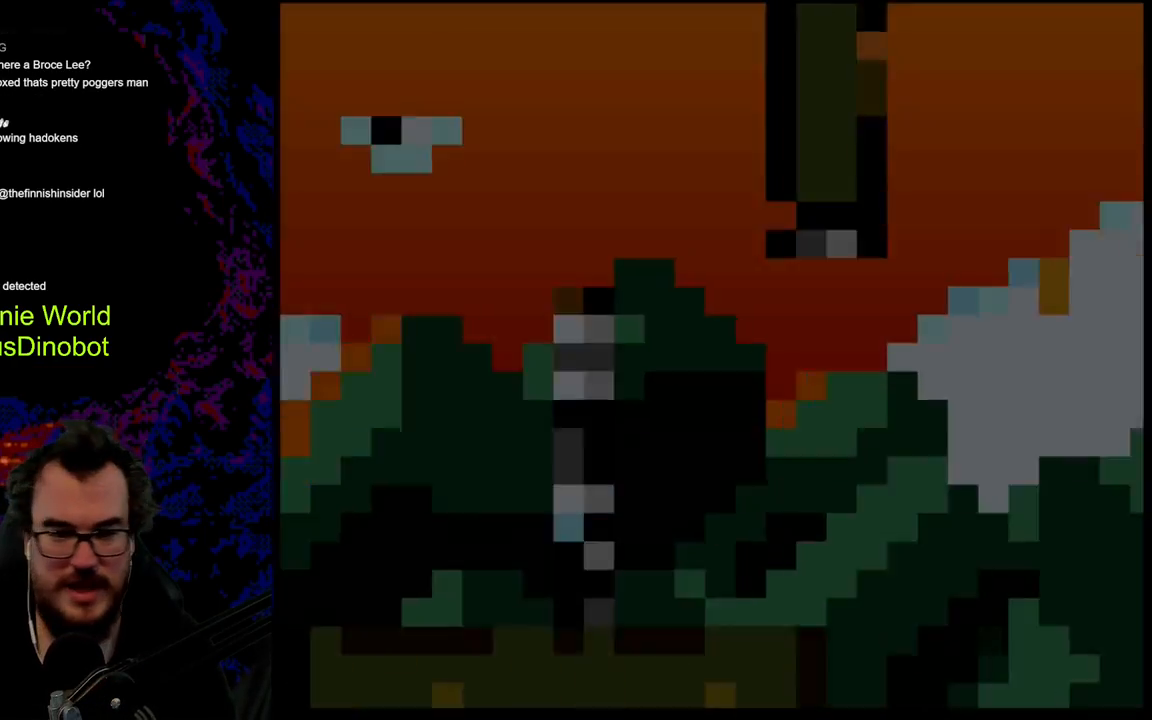
{"buttons": ["Y", "DPAD_RIGHT"], "events": []}
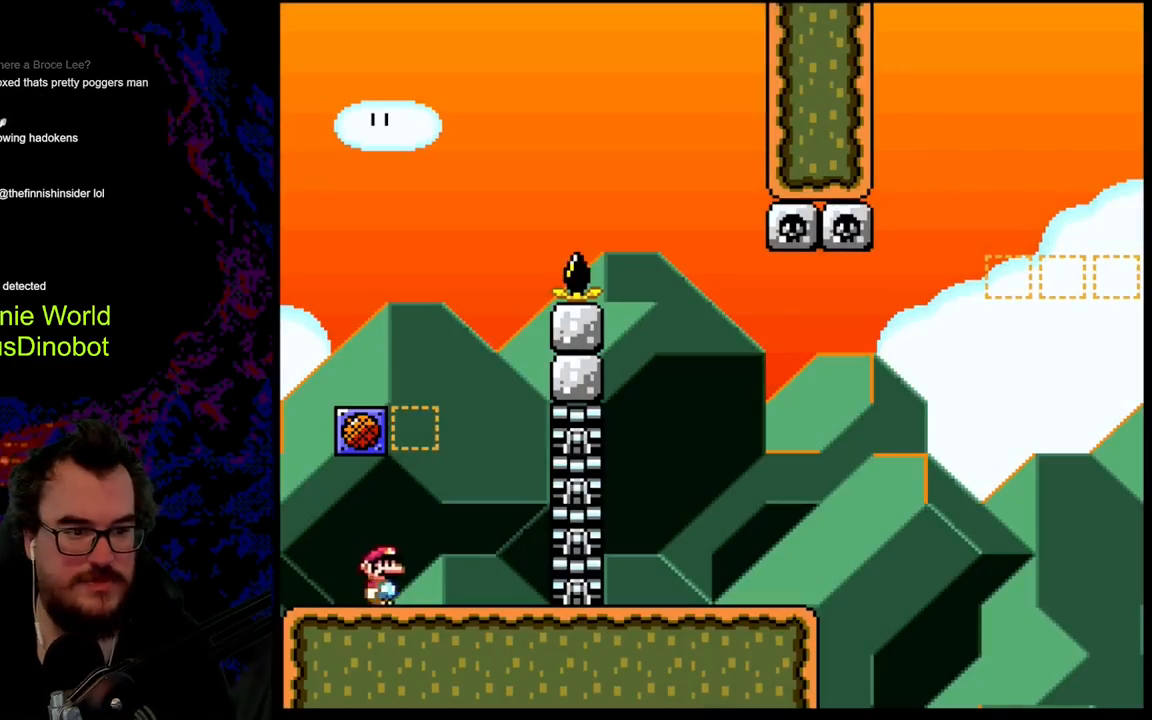
{"buttons": ["B", "Y", "DPAD_LEFT"], "events": [[67, "B", "down"], [200, "B", "up"], [317, "DPAD_UP", "down"], [333, "DPAD_LEFT", "down"], [333, "DPAD_RIGHT", "up"], [333, "DPAD_UP", "up"], [433, "B", "down"]]}
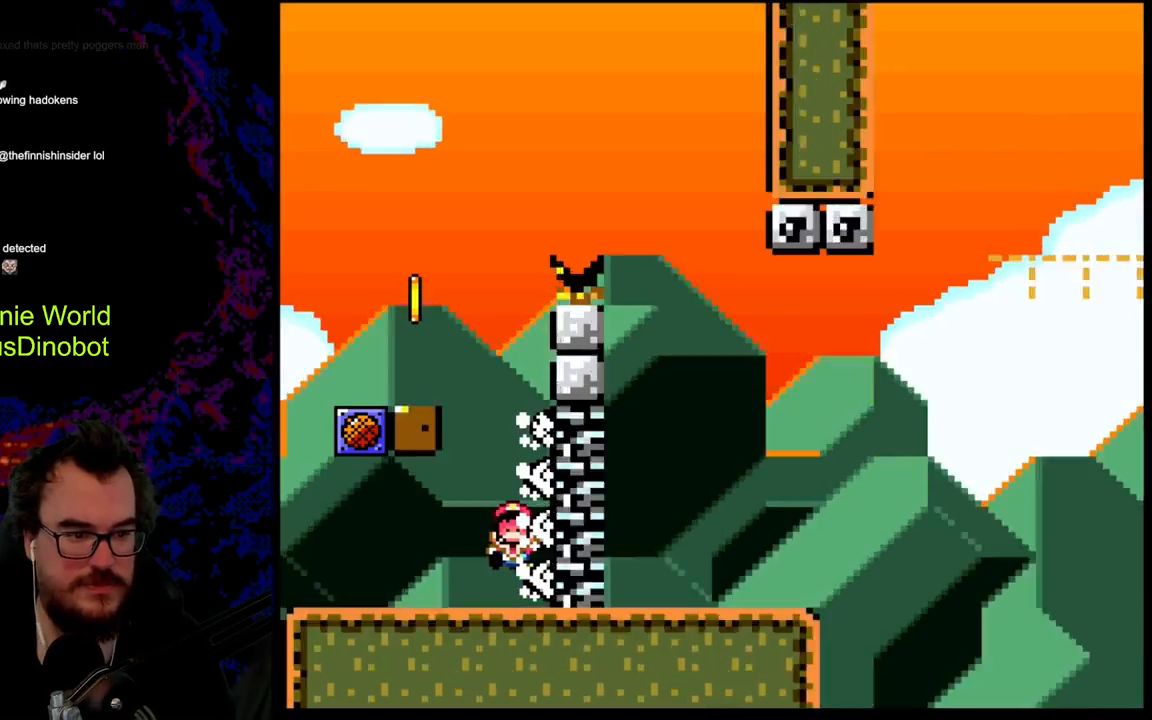
{"buttons": ["DPAD_RIGHT"], "events": [[217, "B", "up"], [300, "DPAD_LEFT", "up"], [433, "Y", "up"], [483, "DPAD_RIGHT", "down"]]}
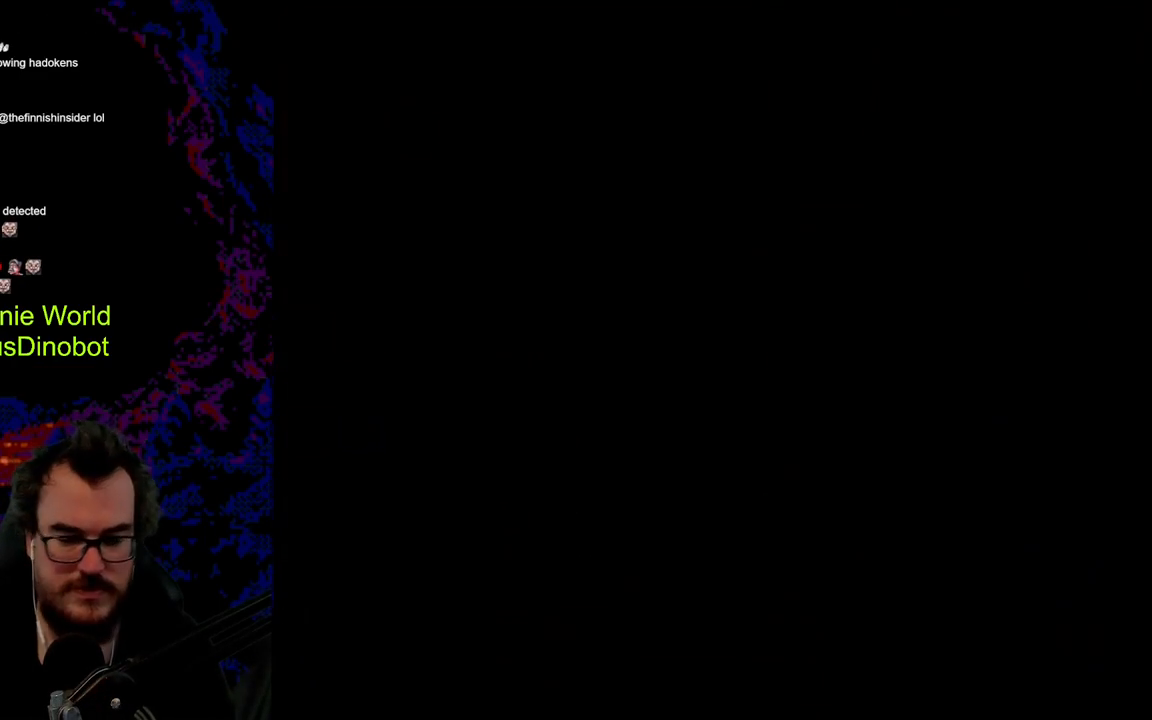
{"buttons": ["Y", "DPAD_RIGHT"], "events": [[283, "Y", "down"]]}
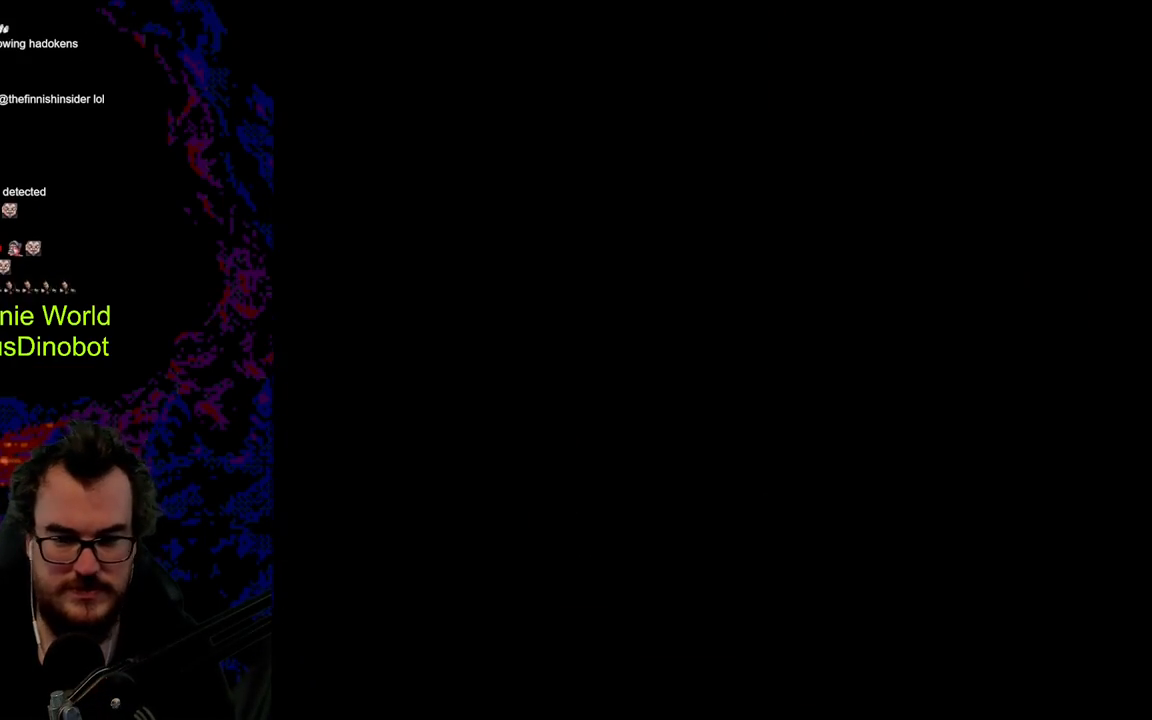
{"buttons": ["Y", "DPAD_RIGHT"], "events": []}
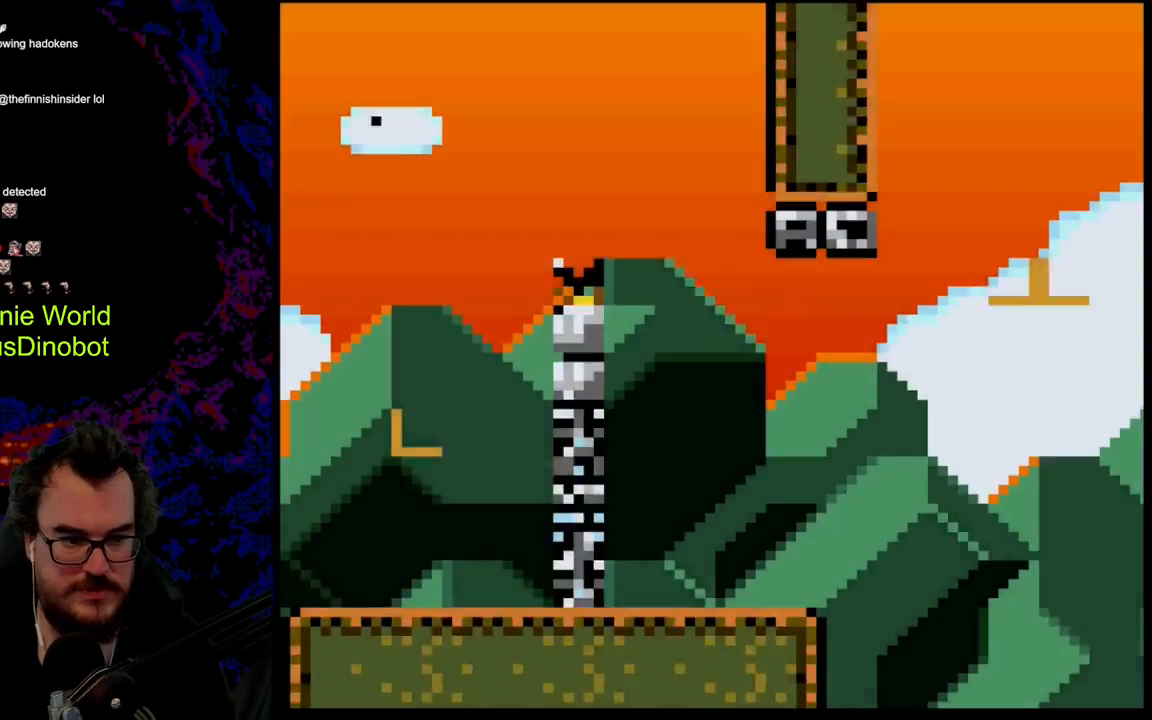
{"buttons": ["B", "Y", "DPAD_DOWN", "DPAD_LEFT"], "events": [[450, "B", "down"], [500, "DPAD_DOWN", "down"], [500, "DPAD_LEFT", "down"], [500, "DPAD_RIGHT", "up"]]}
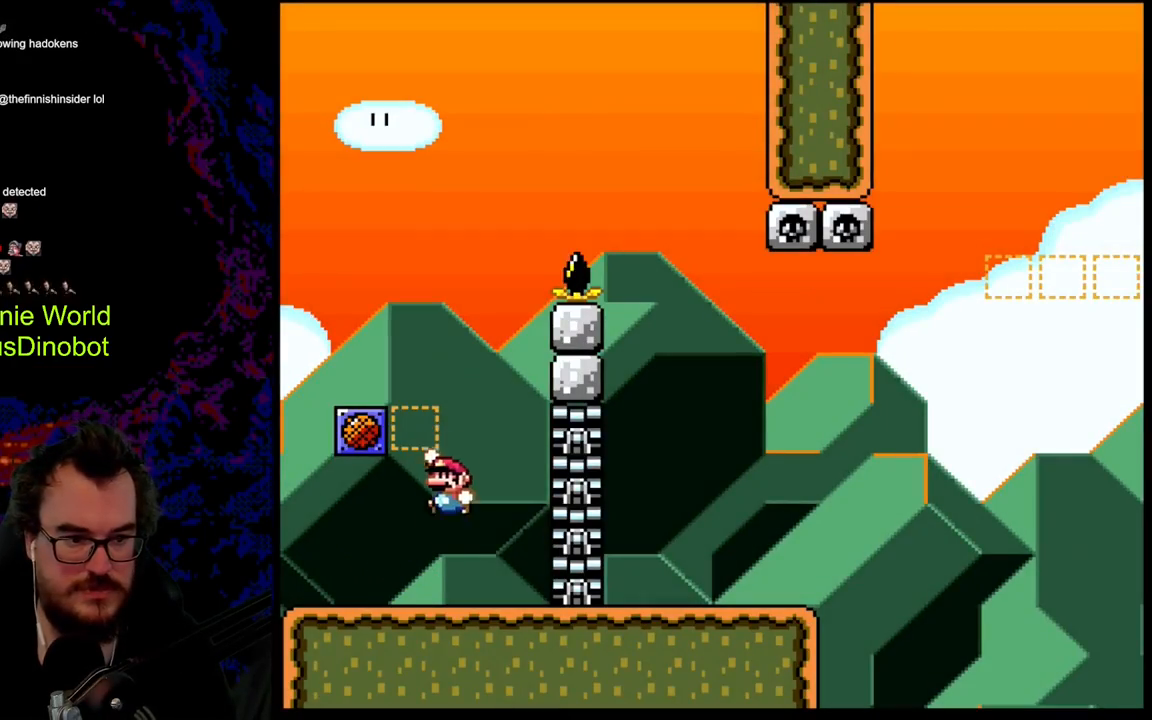
{"buttons": ["Y", "DPAD_RIGHT"], "events": [[17, "DPAD_DOWN", "up"], [433, "B", "up"], [433, "DPAD_LEFT", "up"], [450, "DPAD_RIGHT", "down"]]}
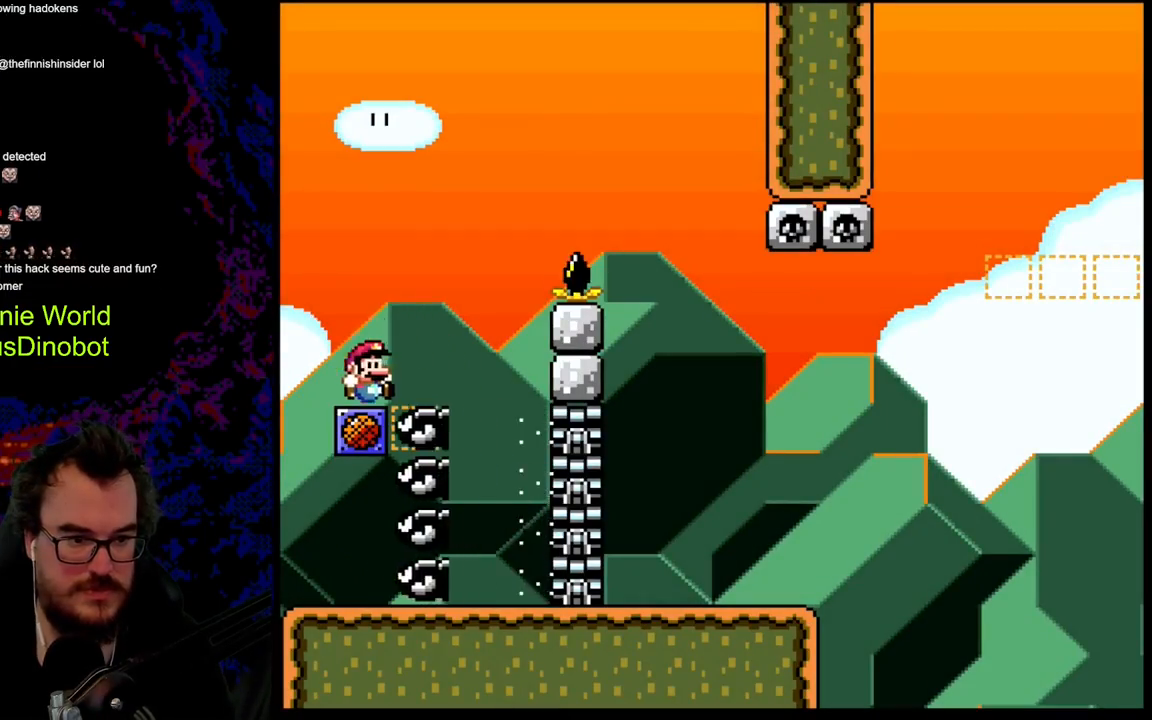
{"buttons": ["B", "Y", "DPAD_RIGHT"], "events": [[250, "B", "down"]]}
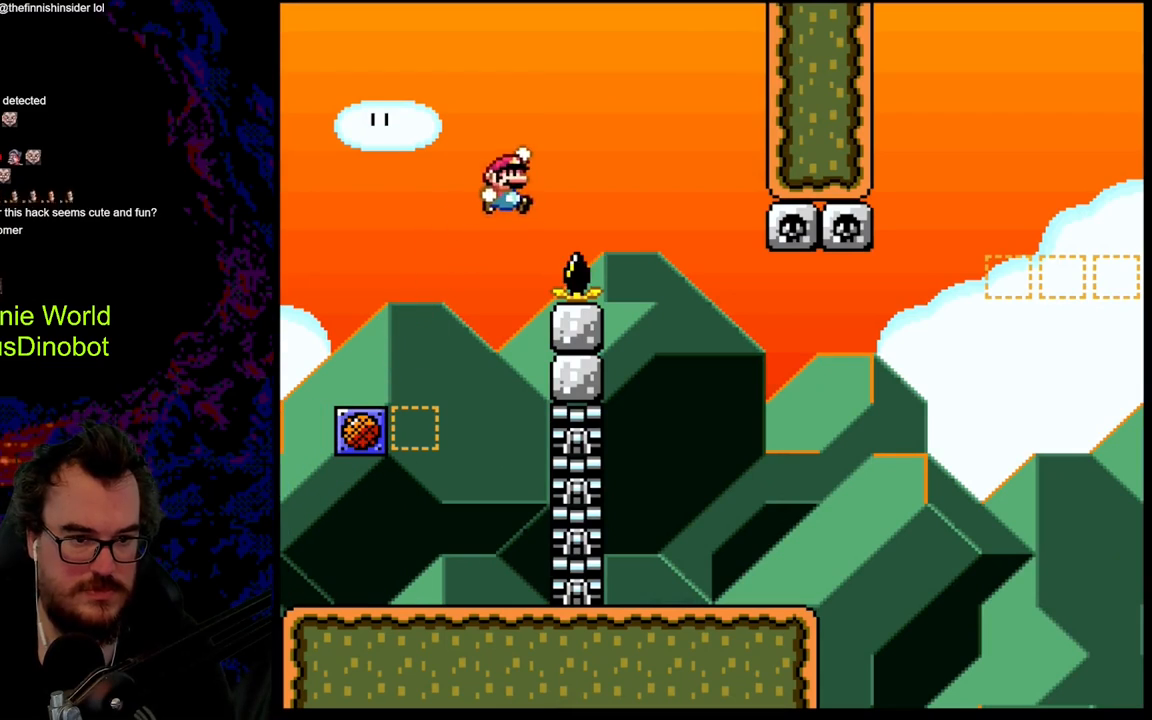
{"buttons": ["Y", "DPAD_DOWN", "DPAD_LEFT"], "events": [[317, "B", "up"], [500, "DPAD_DOWN", "down"], [500, "DPAD_LEFT", "down"], [500, "DPAD_RIGHT", "up"]]}
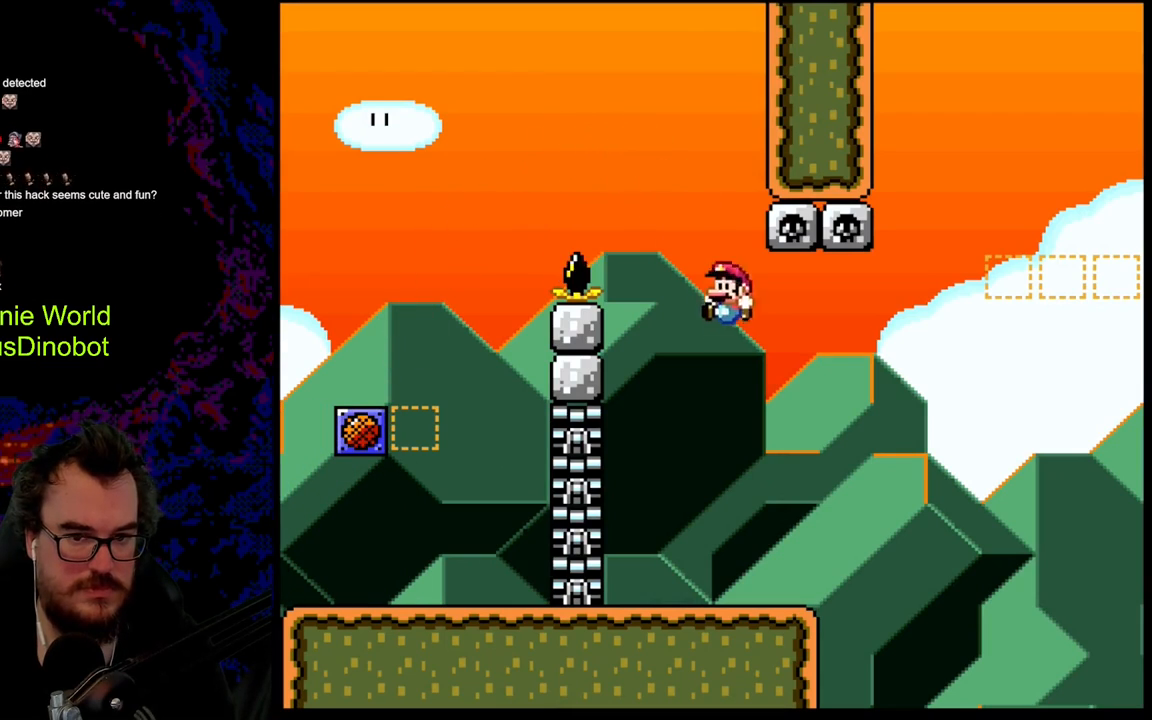
{"buttons": ["Y"], "events": [[33, "DPAD_DOWN", "up"], [200, "DPAD_LEFT", "up"], [267, "DPAD_RIGHT", "down"], [400, "DPAD_RIGHT", "up"]]}
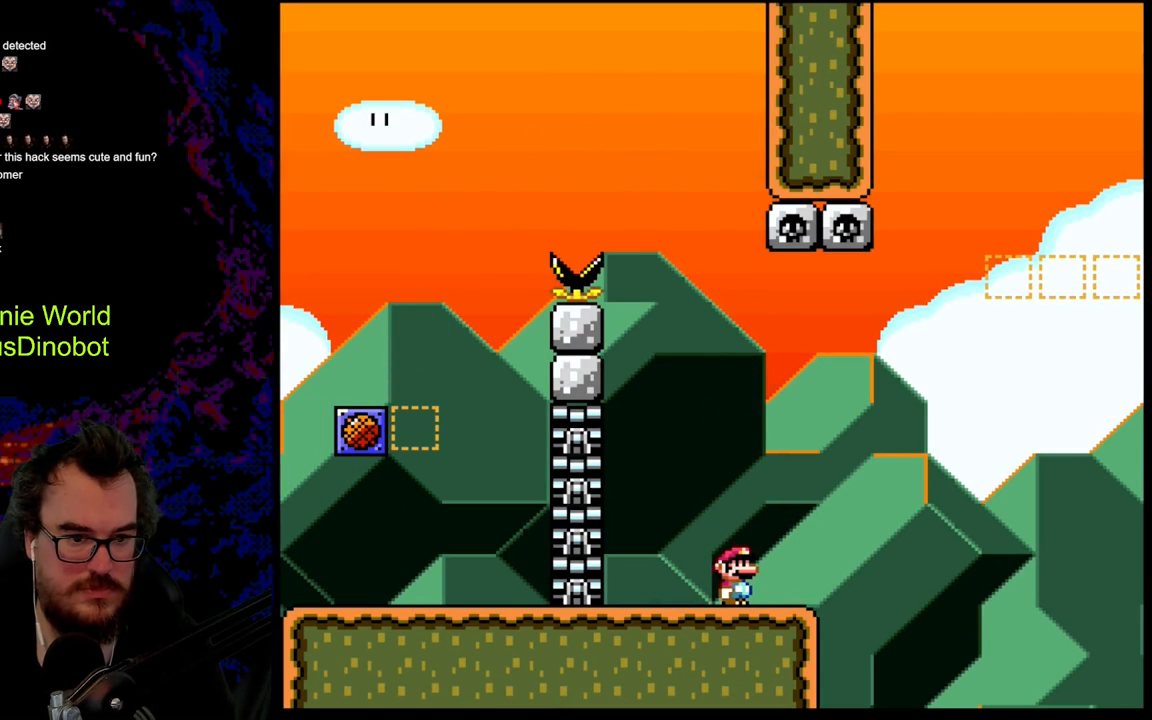
{"buttons": ["Y"], "events": [[83, "DPAD_RIGHT", "down"], [200, "DPAD_RIGHT", "up"]]}
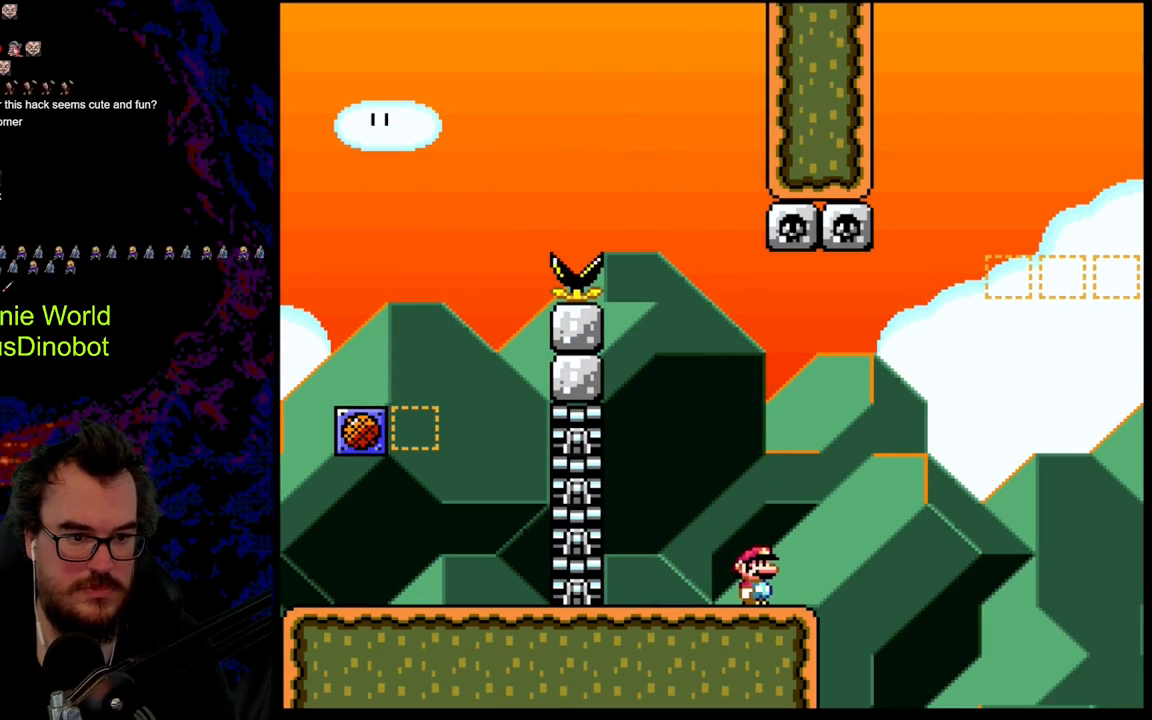
{"buttons": ["Y"], "events": [[117, "DPAD_RIGHT", "down"], [233, "DPAD_RIGHT", "up"], [333, "DPAD_RIGHT", "down"], [500, "DPAD_RIGHT", "up"]]}
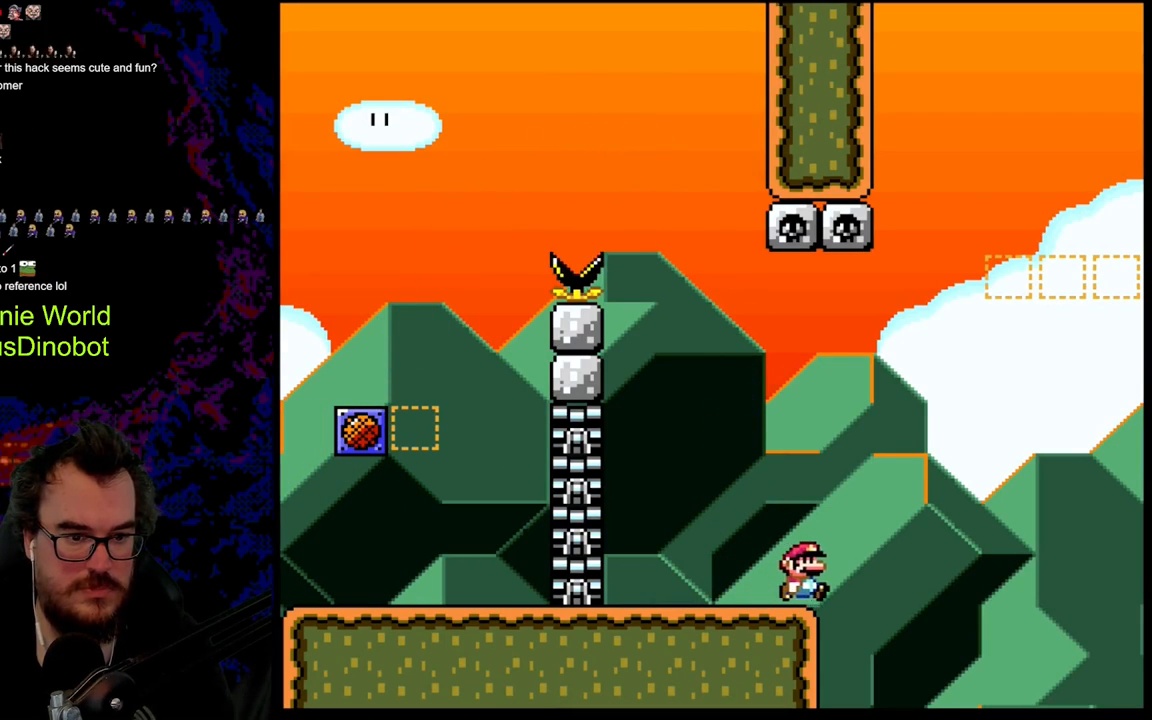
{"buttons": ["Y", "DPAD_RIGHT"], "events": [[183, "DPAD_LEFT", "down"], [317, "DPAD_LEFT", "up"], [467, "DPAD_RIGHT", "down"]]}
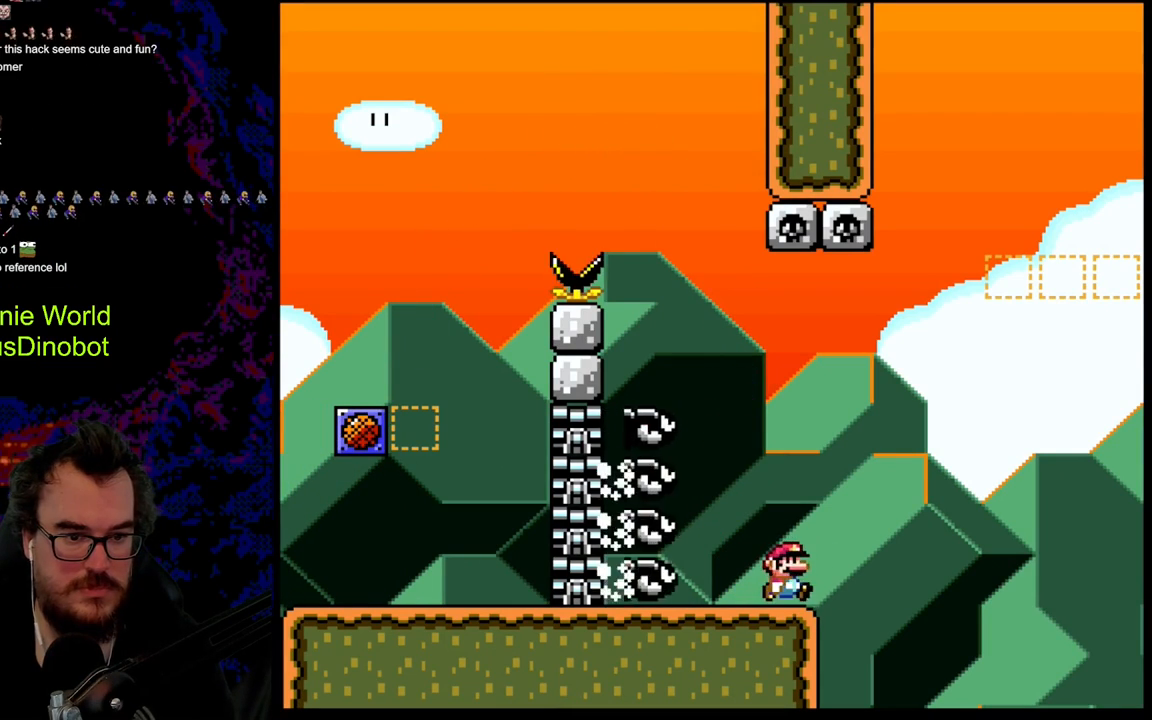
{"buttons": ["B", "Y", "DPAD_LEFT"], "events": [[150, "B", "down"], [450, "DPAD_DOWN", "down"], [467, "DPAD_DOWN", "up"], [467, "DPAD_LEFT", "down"], [467, "DPAD_RIGHT", "up"]]}
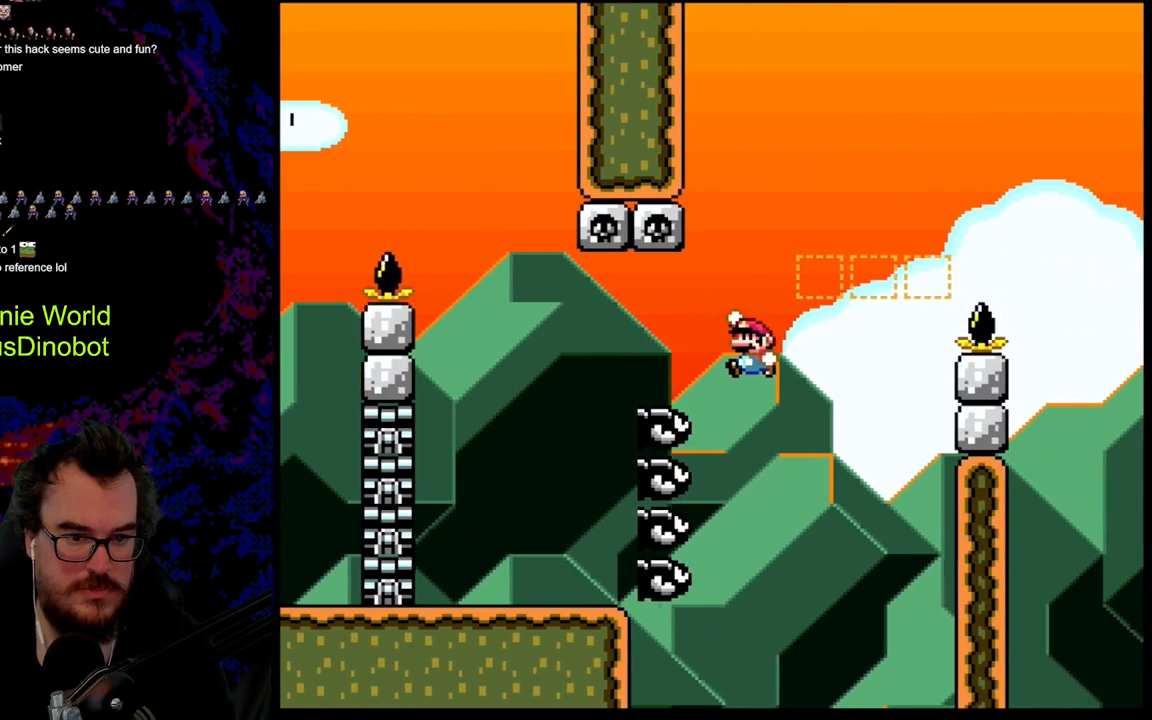
{"buttons": ["B", "Y", "DPAD_RIGHT"], "events": [[117, "DPAD_LEFT", "up"], [217, "DPAD_RIGHT", "down"]]}
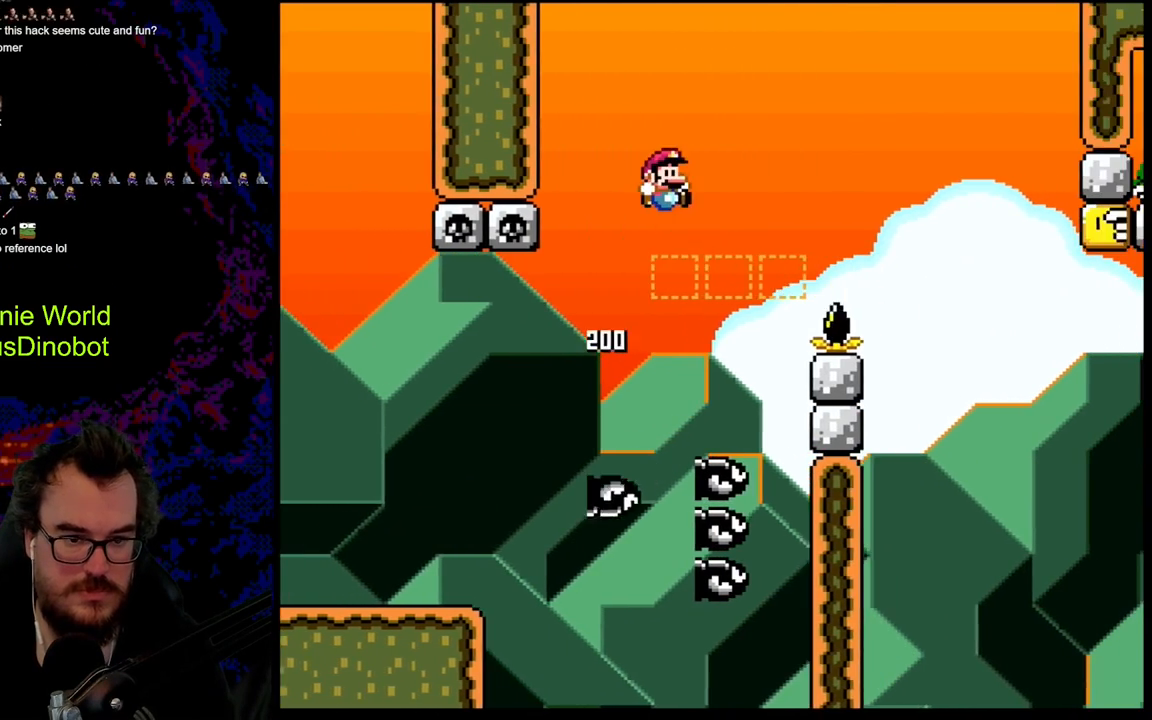
{"buttons": ["B", "Y", "DPAD_RIGHT"], "events": []}
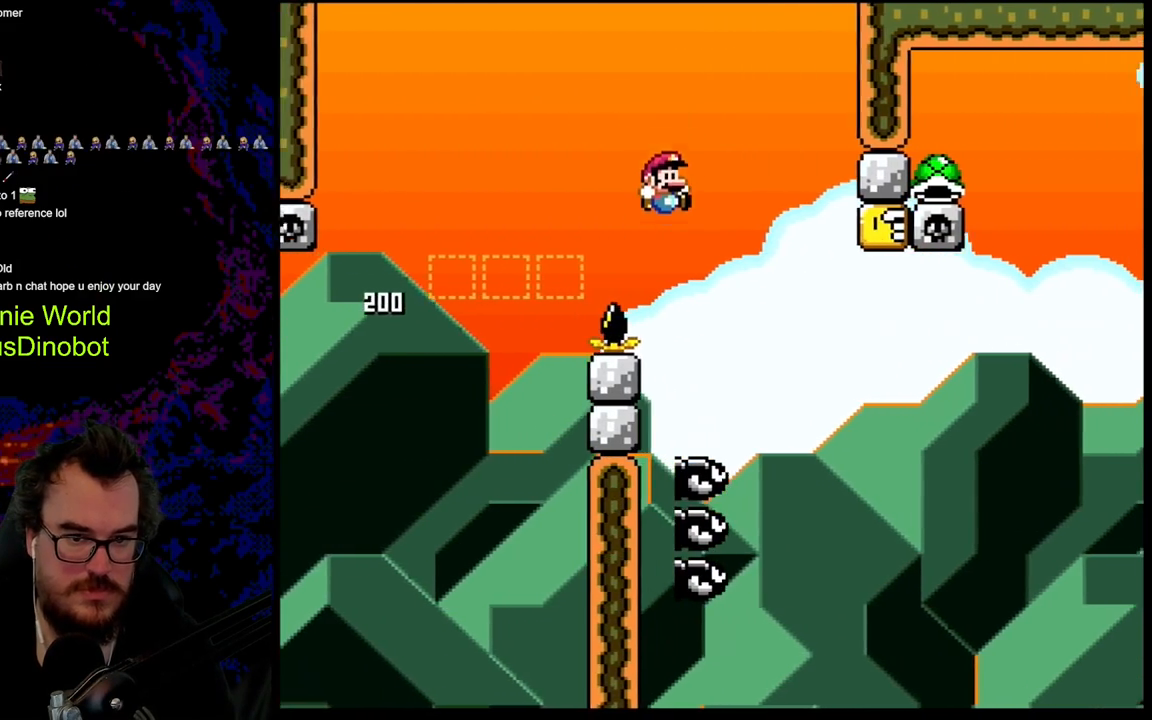
{"buttons": ["B", "Y", "DPAD_LEFT"], "events": [[467, "DPAD_LEFT", "down"], [467, "DPAD_RIGHT", "up"]]}